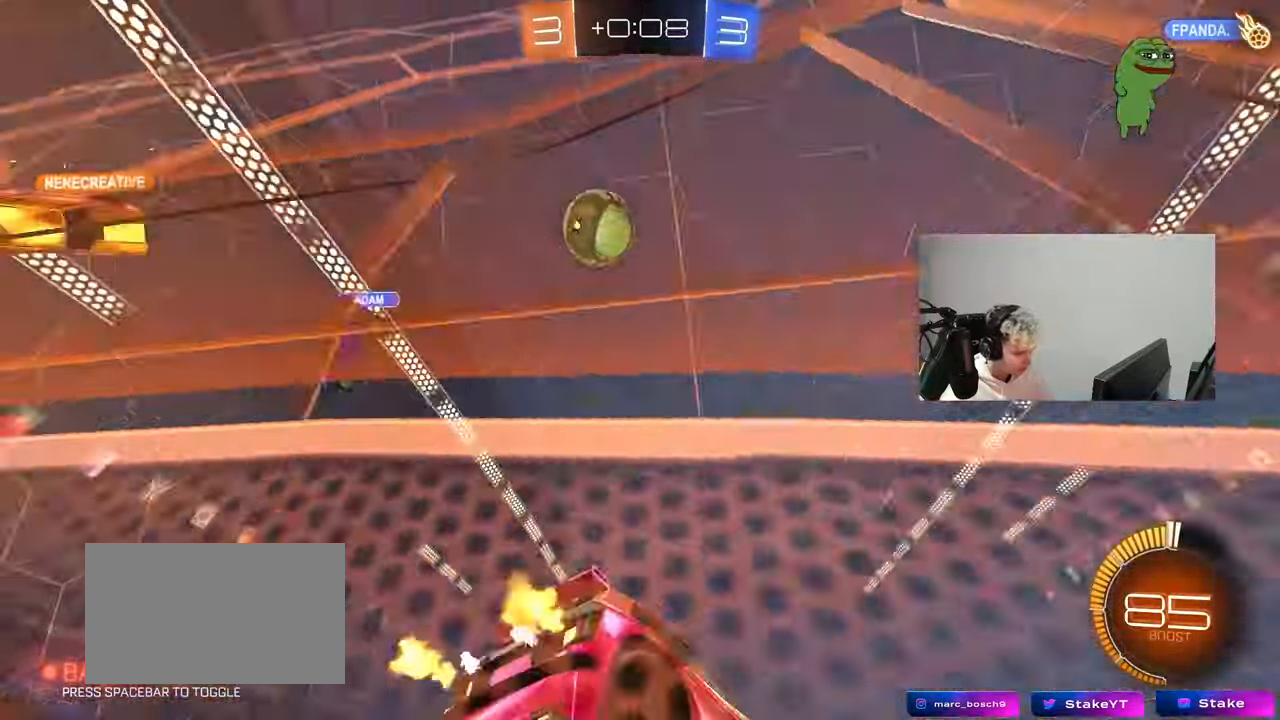
Gameplay with keyboard and mouse; each line is a JSON object with the keys and mouse buttons held at the frame after it. "events" lists presses ("down") and releases ("up") of "1", "2", "3", "4", "5", "a", "alt", "c", "caps_lock", "ctrl", "d", "e", "f", "g", "q", "r", "s", "shift", "space", "t", "tab", "v", "w", "x", "z", "mouse_left", "mouse_wheel" and "mouse_right" between this image and that frame as [ms after this image, input, new state], when the widget could be followed in between. "mouse_left", "mouse_wheel", "mouse_right" = the "left", "wheel", "right" buttons of the "mouse" list. No other keys are recorded. "wheel" means that the mouse wheel is clicked or scrolled. "mouse_move" is the direction in which the mouse moves at that frame (one of eight, or "still"), when it could be read.
{"keys": ["a", "s"], "mouse": ["right"], "mouse_move": "still", "events": [[33, "w", "up"], [67, "s", "down"], [267, "a", "up"], [300, "mouse_right", "down"], [350, "a", "down"]]}
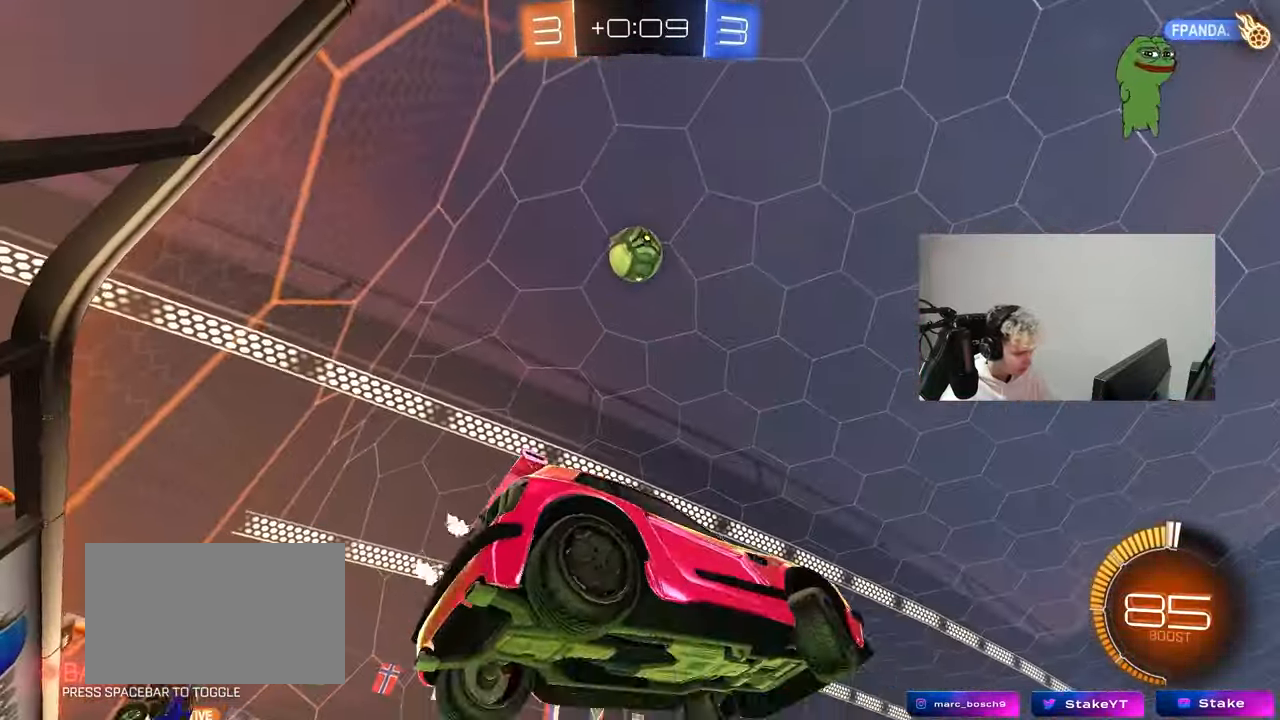
{"keys": ["a", "shift", "w"], "mouse": ["left"], "mouse_move": "still", "events": [[83, "a", "up"], [83, "s", "up"], [183, "d", "down"], [183, "mouse_left", "down"], [183, "s", "down"], [267, "shift", "down"], [317, "d", "up"], [317, "mouse_right", "up"], [317, "s", "up"], [367, "a", "down"], [417, "w", "down"]]}
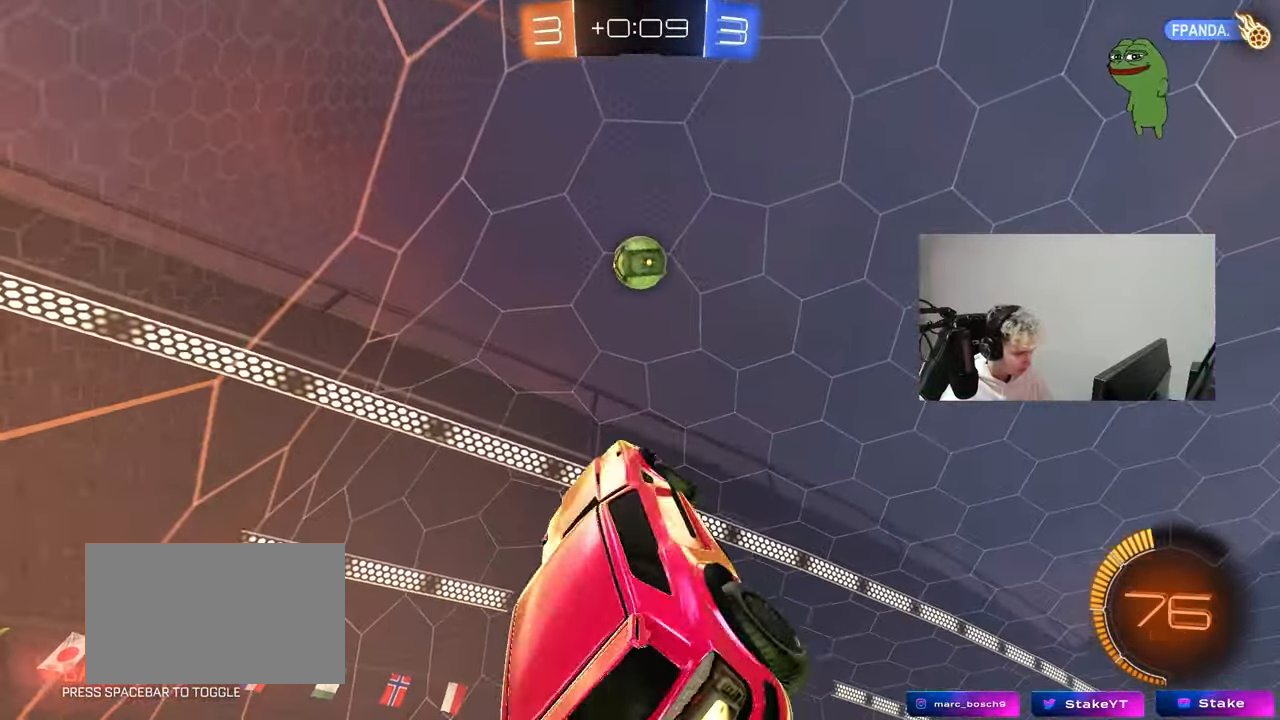
{"keys": ["a", "shift"], "mouse": [], "mouse_move": "still", "events": [[200, "shift", "up"], [283, "w", "up"], [333, "mouse_left", "up"], [333, "shift", "down"]]}
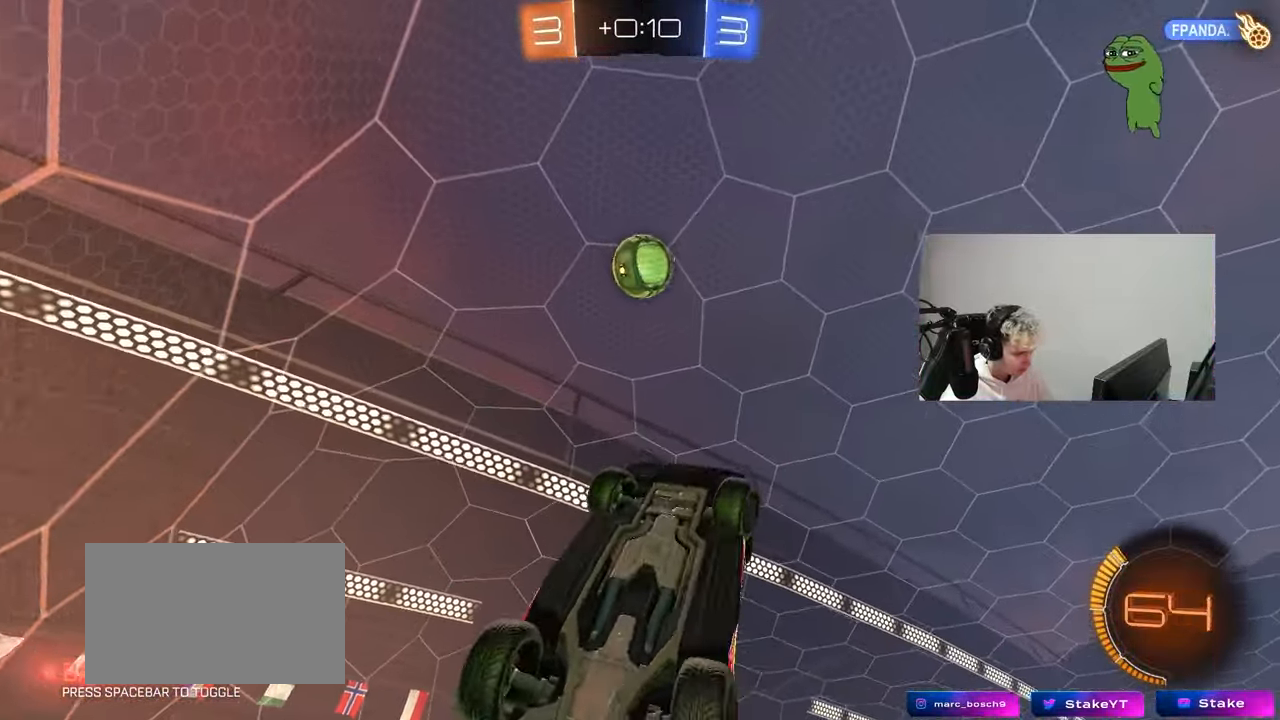
{"keys": [], "mouse": ["left"], "mouse_move": "still", "events": [[17, "mouse_left", "down"], [267, "shift", "up"], [300, "mouse_left", "up"], [300, "shift", "down"], [400, "shift", "up"], [400, "w", "down"], [500, "a", "up"], [500, "mouse_left", "down"], [500, "w", "up"]]}
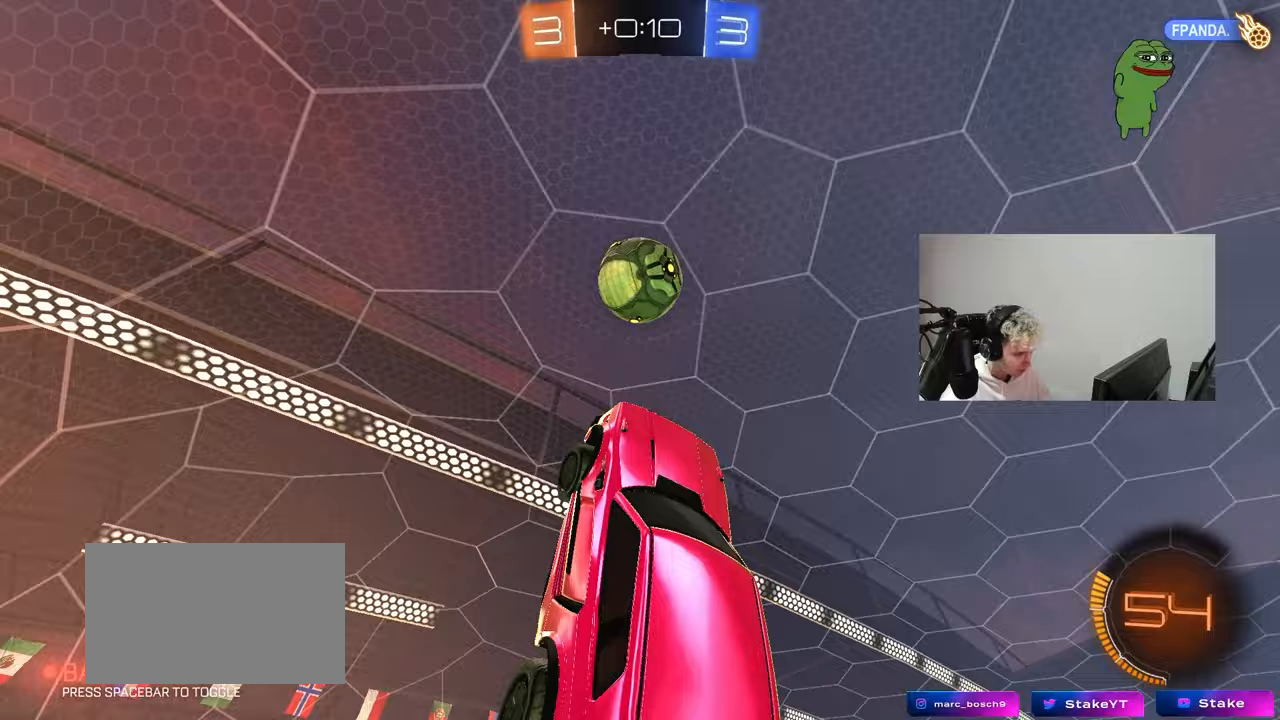
{"keys": ["a"], "mouse": ["left"], "mouse_move": "still", "events": [[233, "d", "down"], [267, "w", "down"], [467, "a", "down"], [467, "d", "up"], [467, "w", "up"]]}
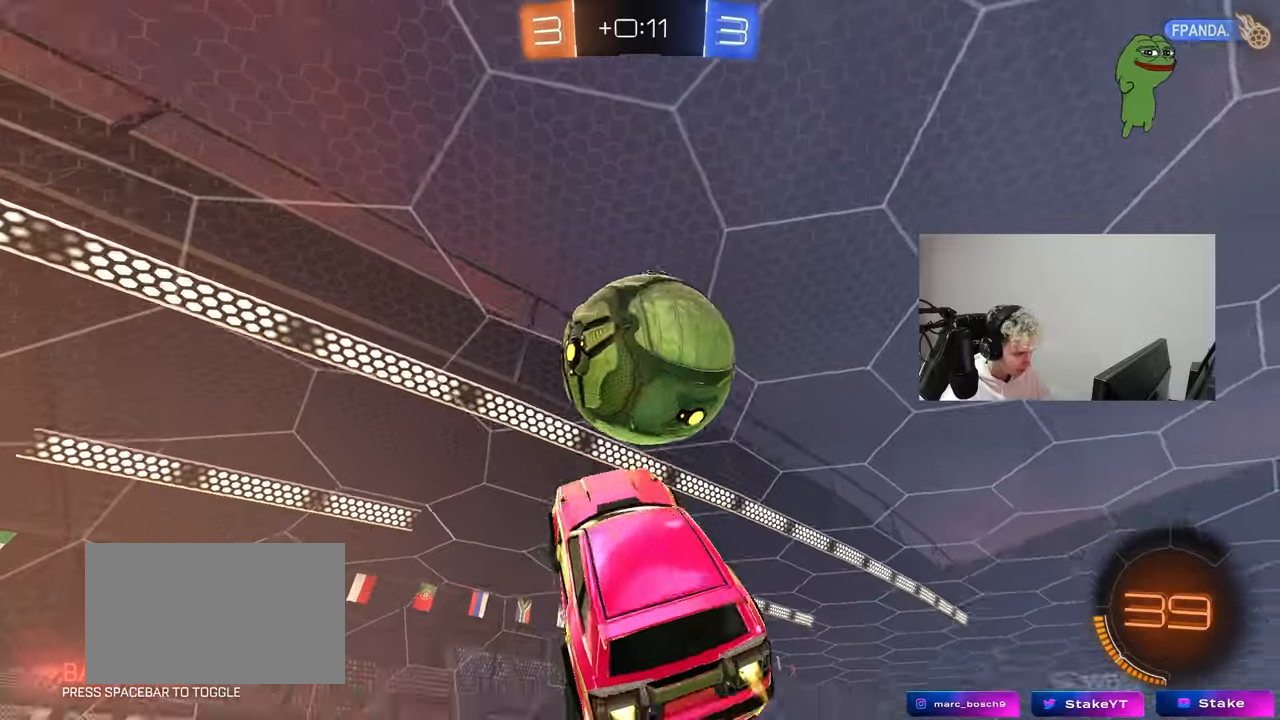
{"keys": ["a", "s"], "mouse": [], "mouse_move": "still", "events": [[200, "mouse_left", "up"], [200, "s", "down"], [200, "shift", "down"], [383, "shift", "up"]]}
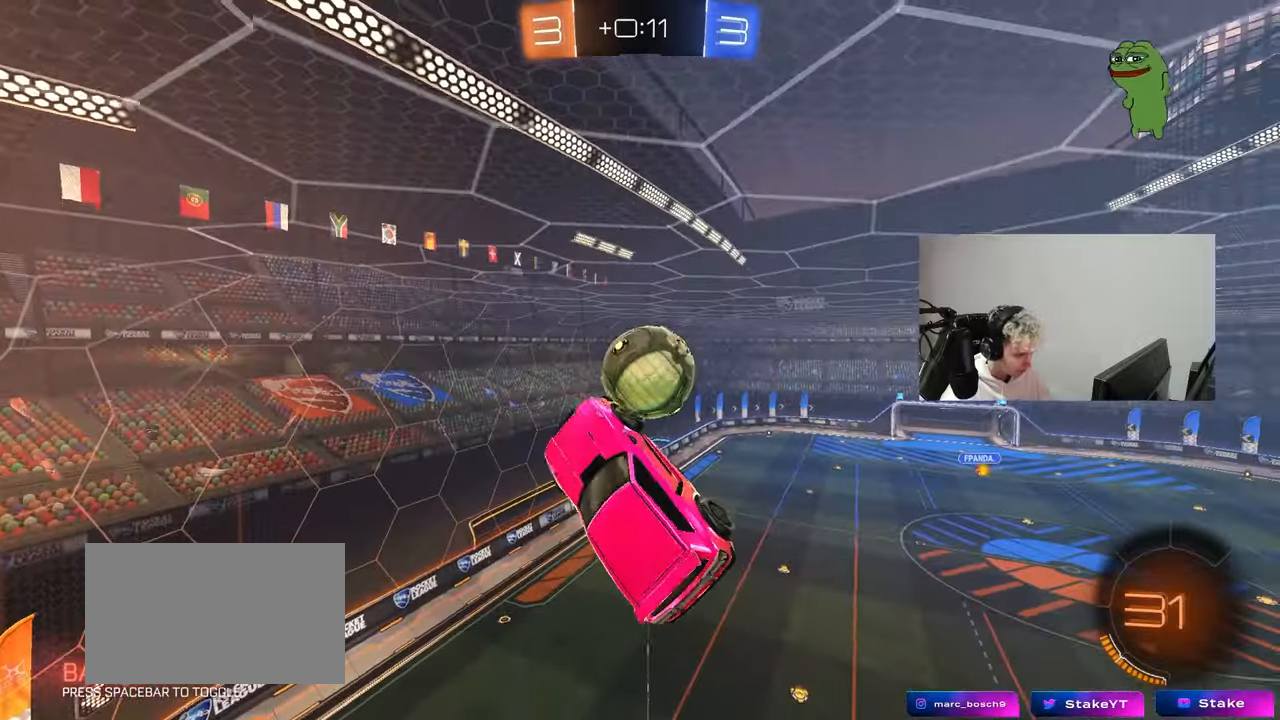
{"keys": ["a", "shift", "w"], "mouse": ["left"], "mouse_move": "still", "events": [[67, "shift", "down"], [267, "mouse_left", "down"], [267, "s", "up"], [400, "w", "down"]]}
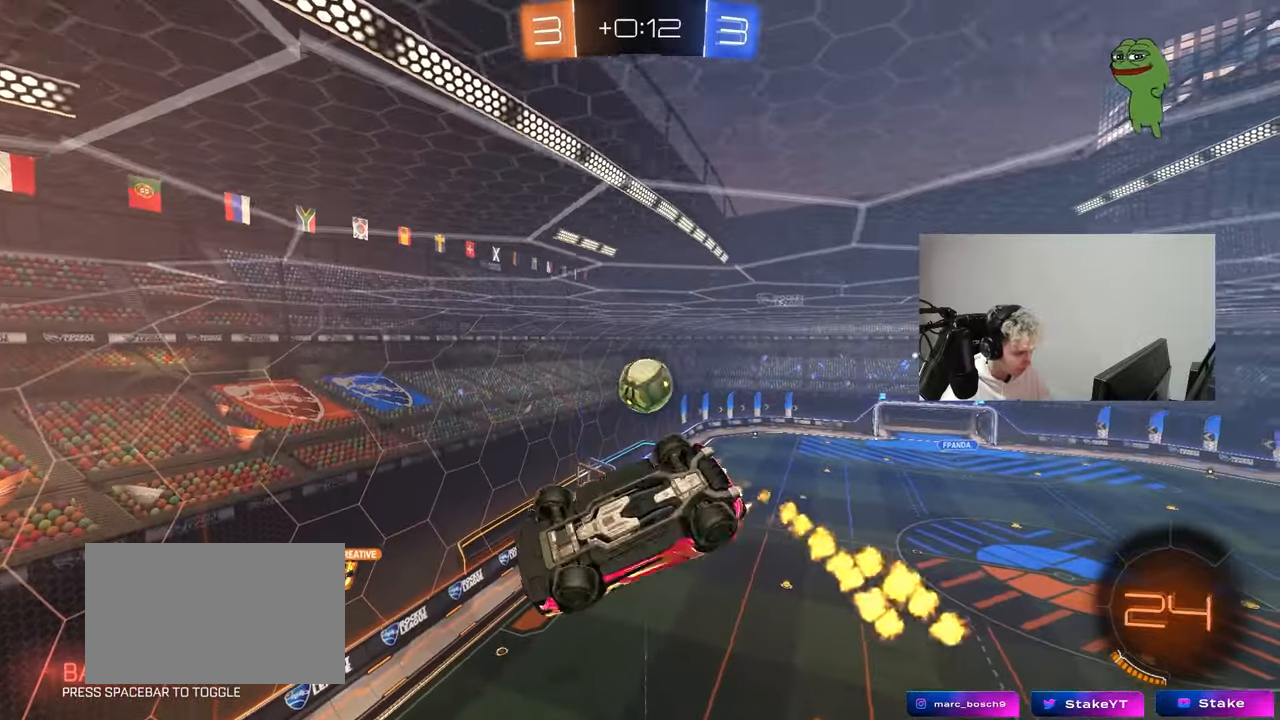
{"keys": ["d"], "mouse": [], "mouse_move": "still", "events": [[83, "w", "up"], [233, "mouse_left", "up"], [267, "a", "up"], [267, "shift", "up"], [467, "d", "down"]]}
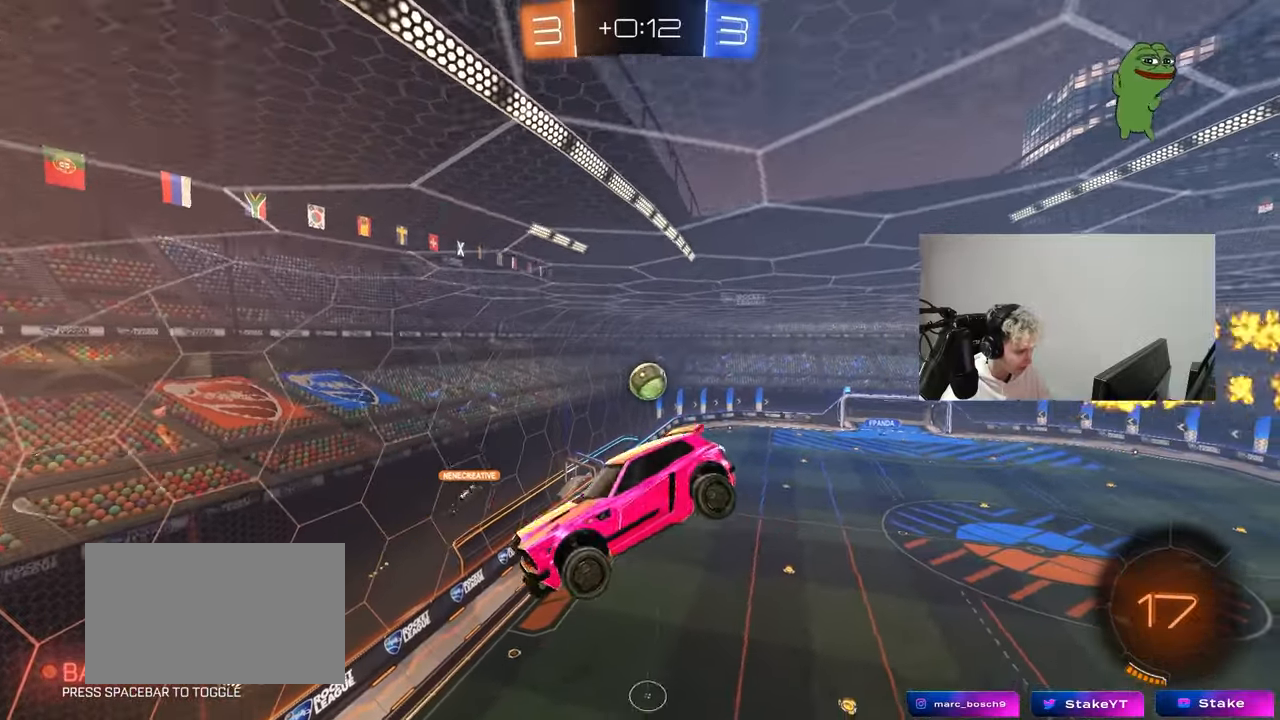
{"keys": [], "mouse": [], "mouse_move": "still", "events": [[50, "s", "down"], [150, "d", "up"], [200, "s", "up"], [333, "d", "down"], [333, "s", "down"], [383, "shift", "down"], [433, "s", "up"], [483, "d", "up"], [483, "shift", "up"]]}
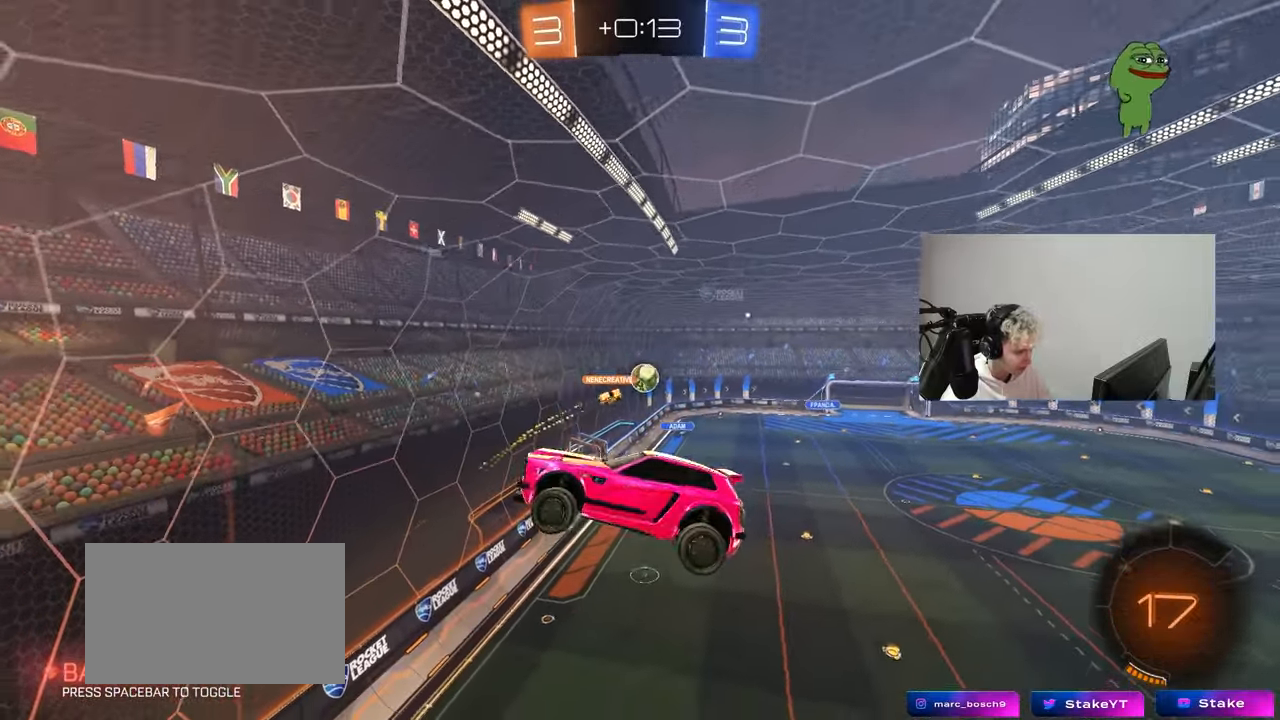
{"keys": [], "mouse": [], "mouse_move": "still", "events": [[217, "w", "down"], [300, "d", "down"], [300, "w", "up"], [400, "d", "up"]]}
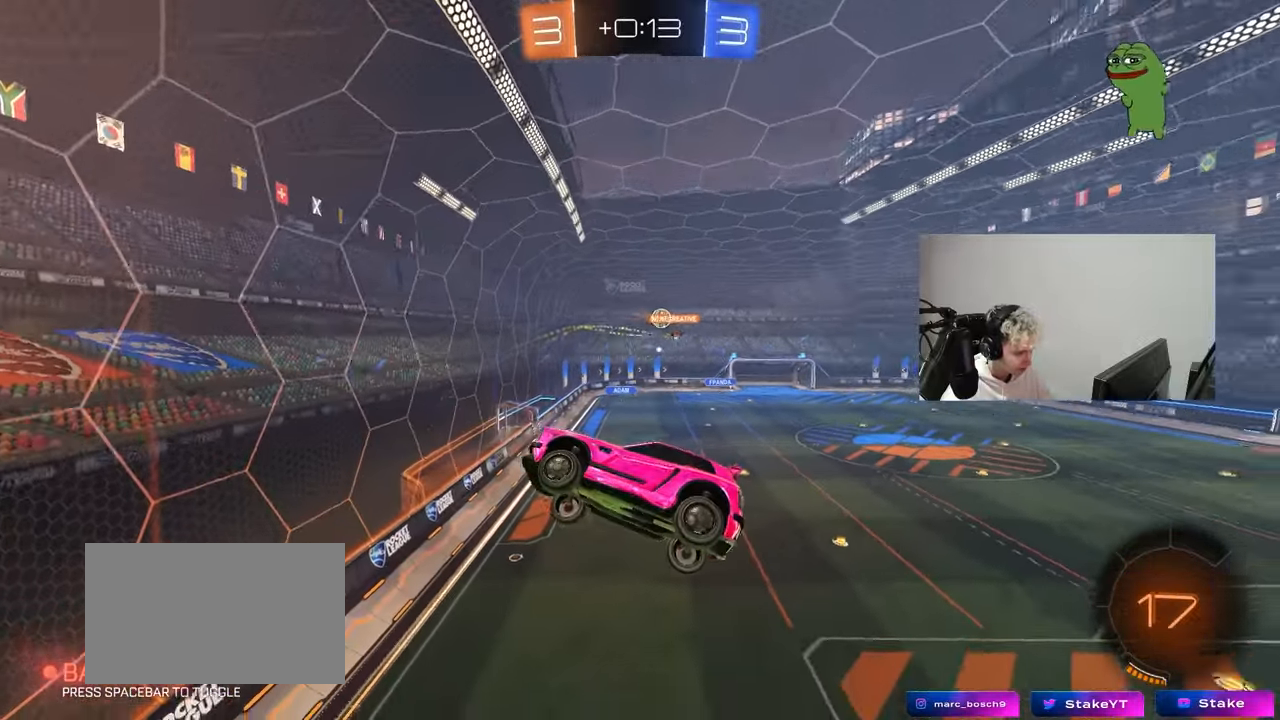
{"keys": ["d"], "mouse": [], "mouse_move": "still", "events": [[83, "d", "down"], [133, "s", "down"], [233, "a", "down"], [283, "d", "up"], [283, "s", "up"], [317, "a", "up"], [367, "d", "down"]]}
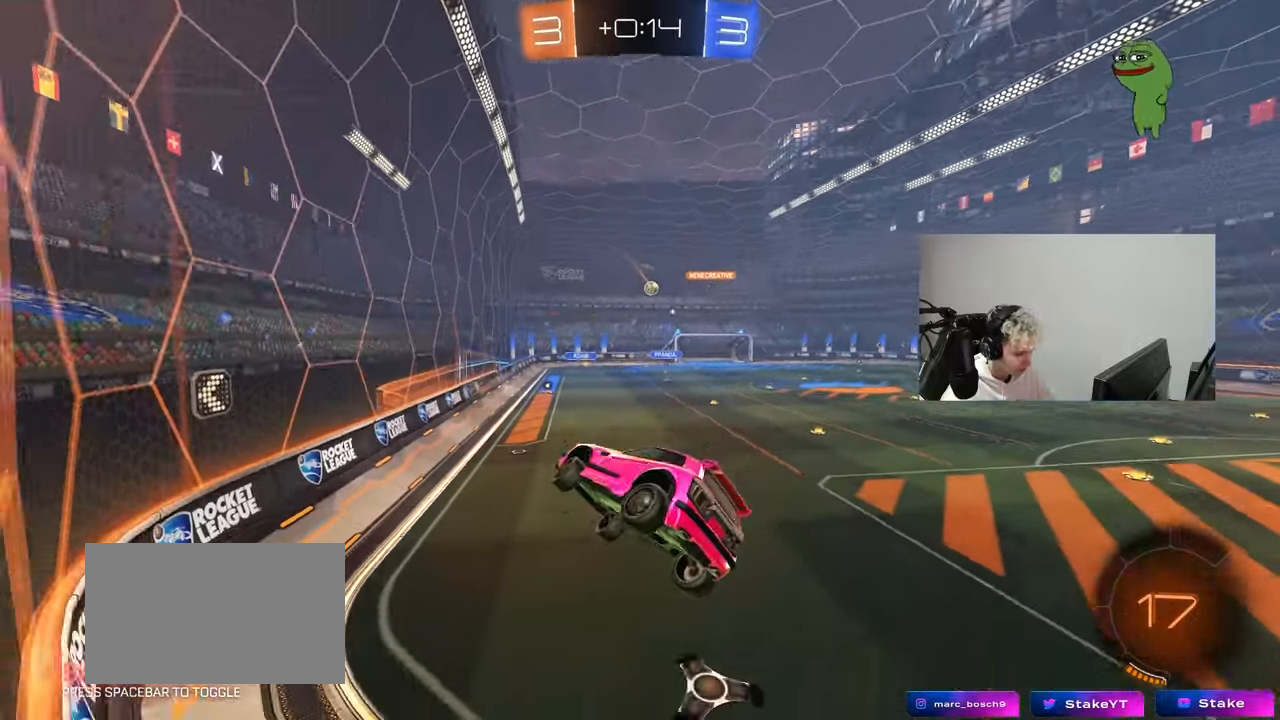
{"keys": ["w"], "mouse": [], "mouse_move": "still", "events": [[17, "d", "up"], [50, "a", "down"], [150, "a", "up"], [200, "w", "down"], [283, "a", "down"], [333, "a", "up"]]}
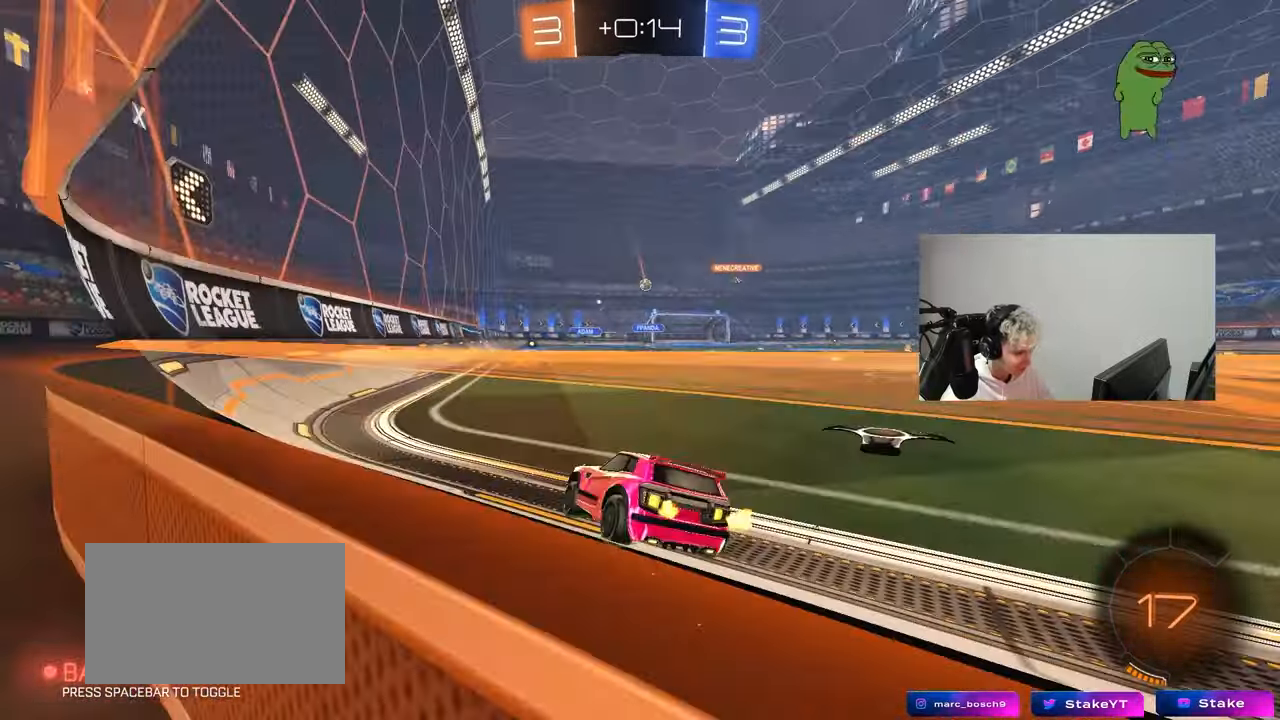
{"keys": ["w"], "mouse": ["left"], "mouse_move": "down", "events": [[300, "d", "down"], [350, "mouse_left", "down"], [400, "d", "up"], [400, "mouse_right", "down"], [500, "mouse_right", "up"]]}
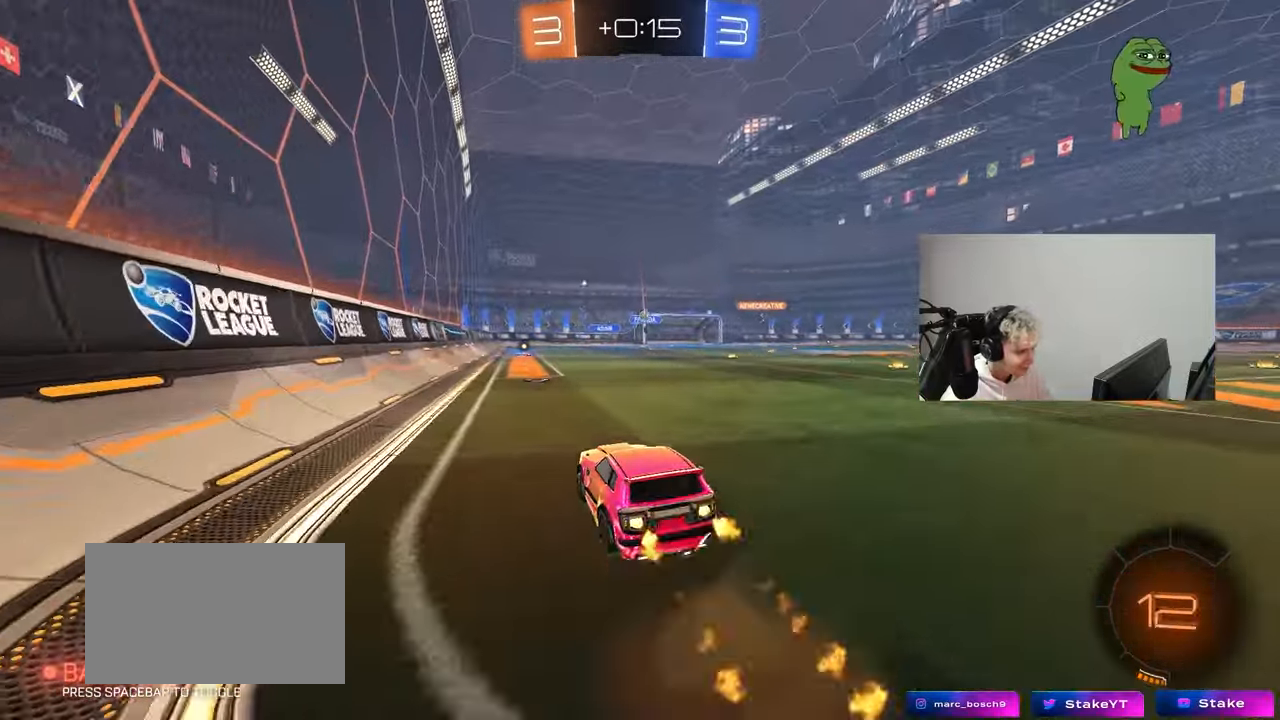
{"keys": ["w"], "mouse": [], "mouse_move": "still", "events": [[33, "mouse_right", "down"], [183, "mouse_left", "up"], [183, "mouse_right", "up"]]}
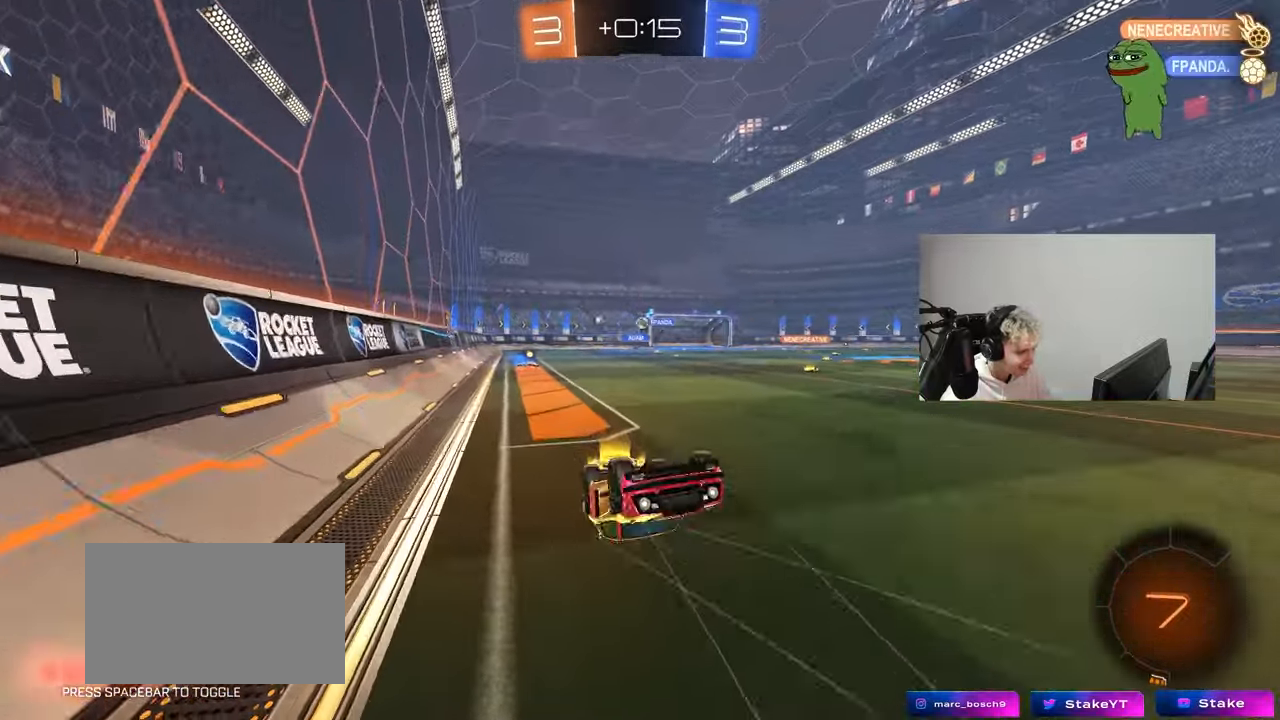
{"keys": [], "mouse": [], "mouse_move": "still", "events": [[17, "w", "up"], [250, "d", "down"], [300, "d", "up"]]}
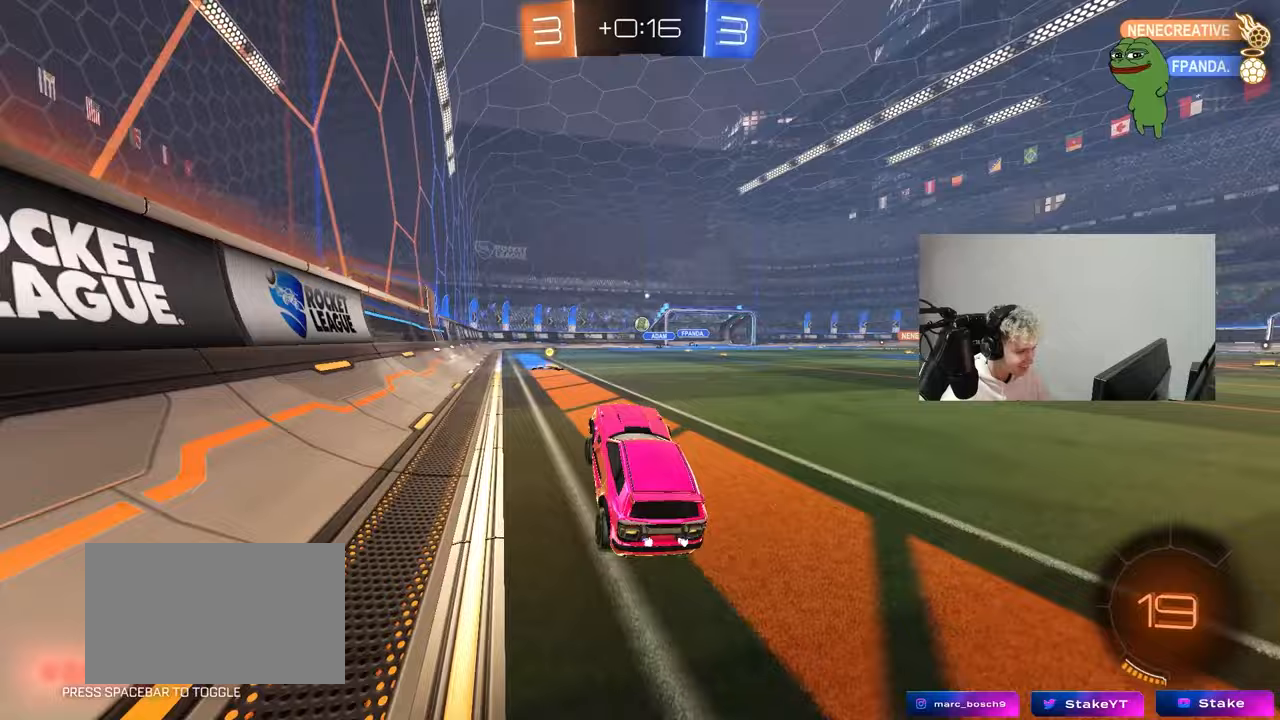
{"keys": ["d", "w"], "mouse": [], "mouse_move": "still", "events": [[83, "mouse_left", "down"], [83, "w", "down"], [267, "d", "down"], [350, "d", "up"], [350, "mouse_left", "up"], [400, "a", "down"], [500, "a", "up"], [500, "d", "down"]]}
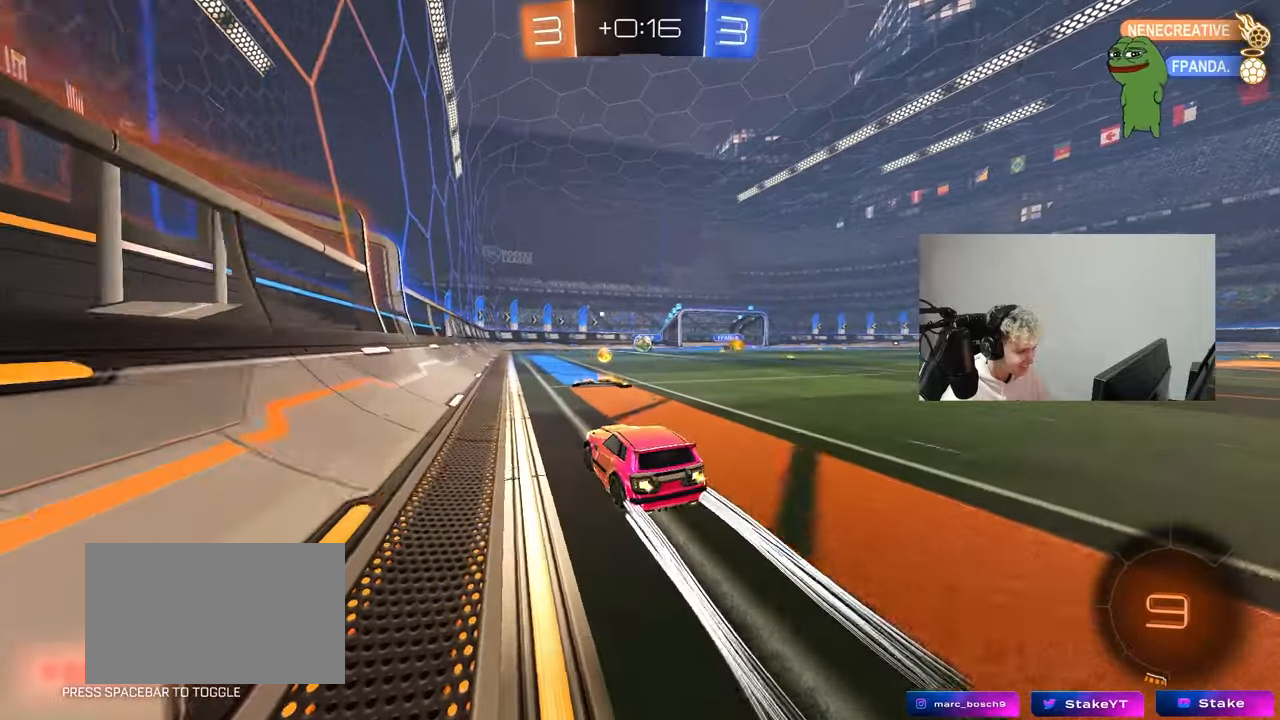
{"keys": ["d", "w"], "mouse": [], "mouse_move": "still", "events": [[83, "shift", "down"], [233, "shift", "up"]]}
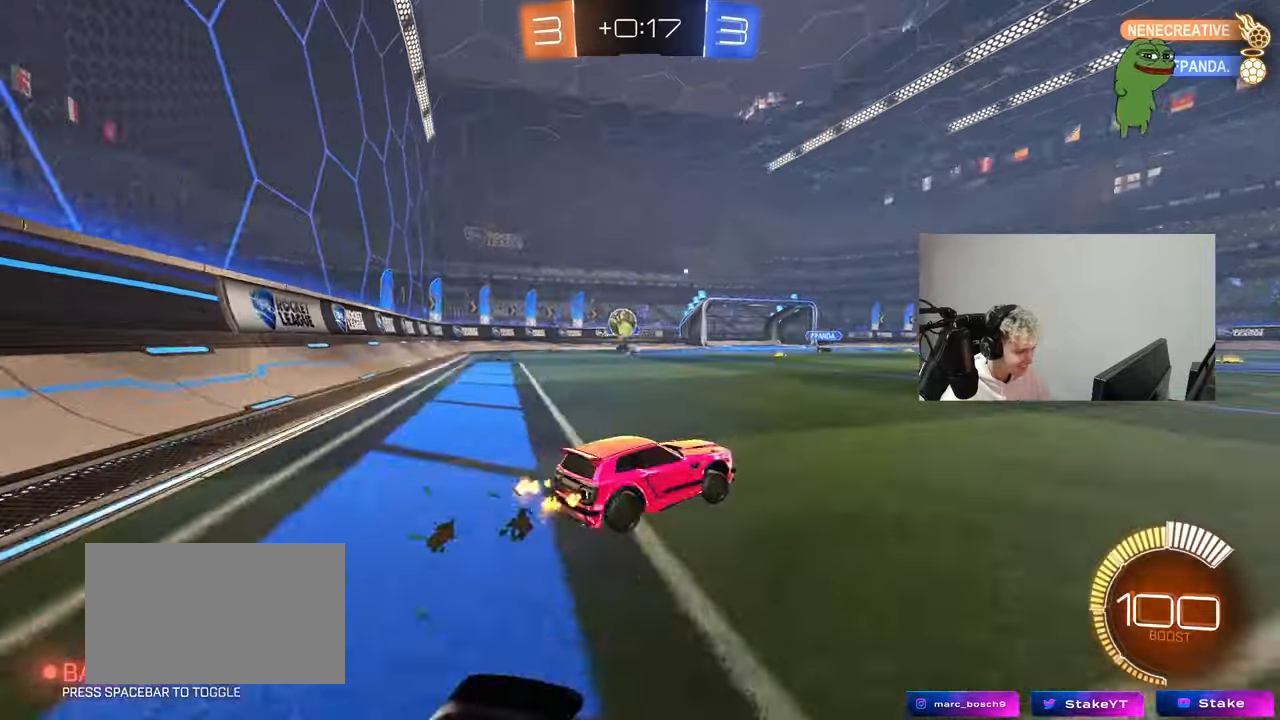
{"keys": ["w"], "mouse": [], "mouse_move": "still", "events": [[150, "shift", "down"], [250, "shift", "up"], [333, "d", "up"]]}
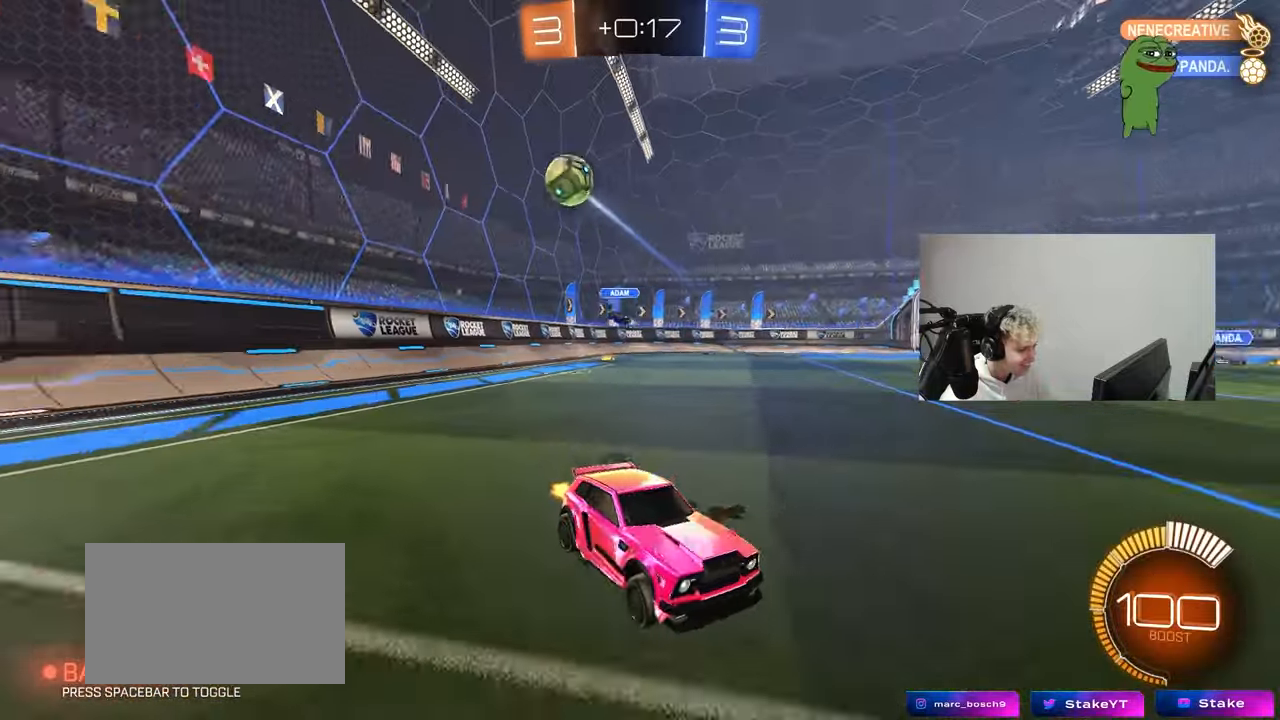
{"keys": ["d", "s"], "mouse": [], "mouse_move": "still", "events": [[67, "d", "down"], [167, "w", "up"], [500, "s", "down"]]}
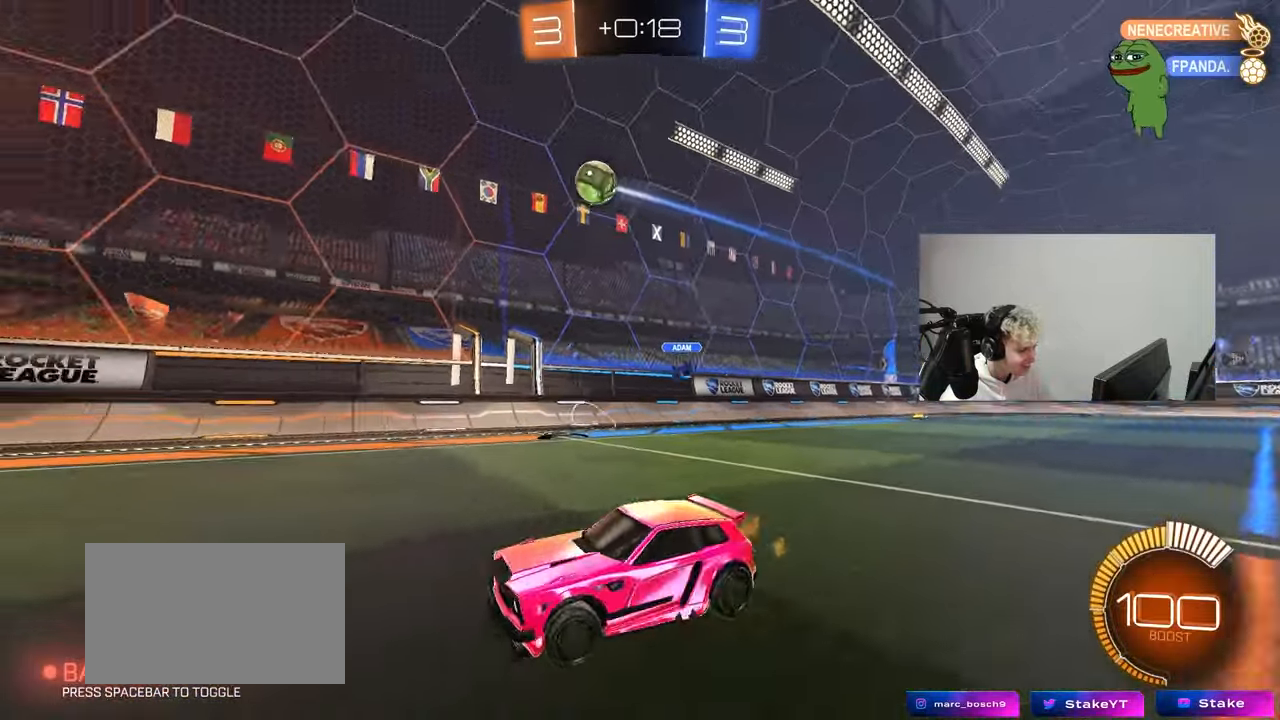
{"keys": ["a"], "mouse": ["left"], "mouse_move": "still", "events": [[33, "mouse_right", "down"], [183, "d", "up"], [183, "mouse_left", "down"], [233, "s", "up"], [317, "a", "down"], [317, "s", "down"], [317, "shift", "down"], [417, "s", "up"], [467, "mouse_right", "up"], [467, "shift", "up"]]}
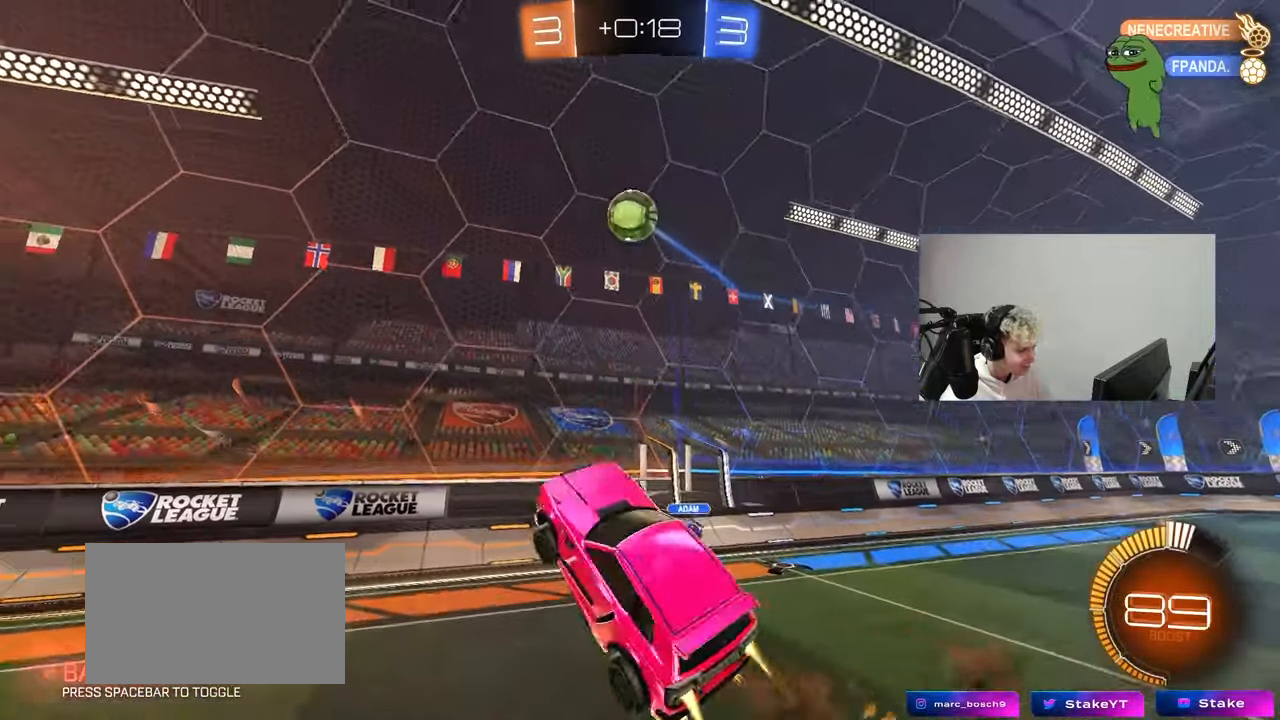
{"keys": ["d"], "mouse": ["left"], "mouse_move": "still", "events": [[250, "a", "up"], [250, "d", "down"], [333, "s", "down"], [383, "d", "up"], [383, "s", "up"], [383, "shift", "down"], [483, "d", "down"], [483, "shift", "up"]]}
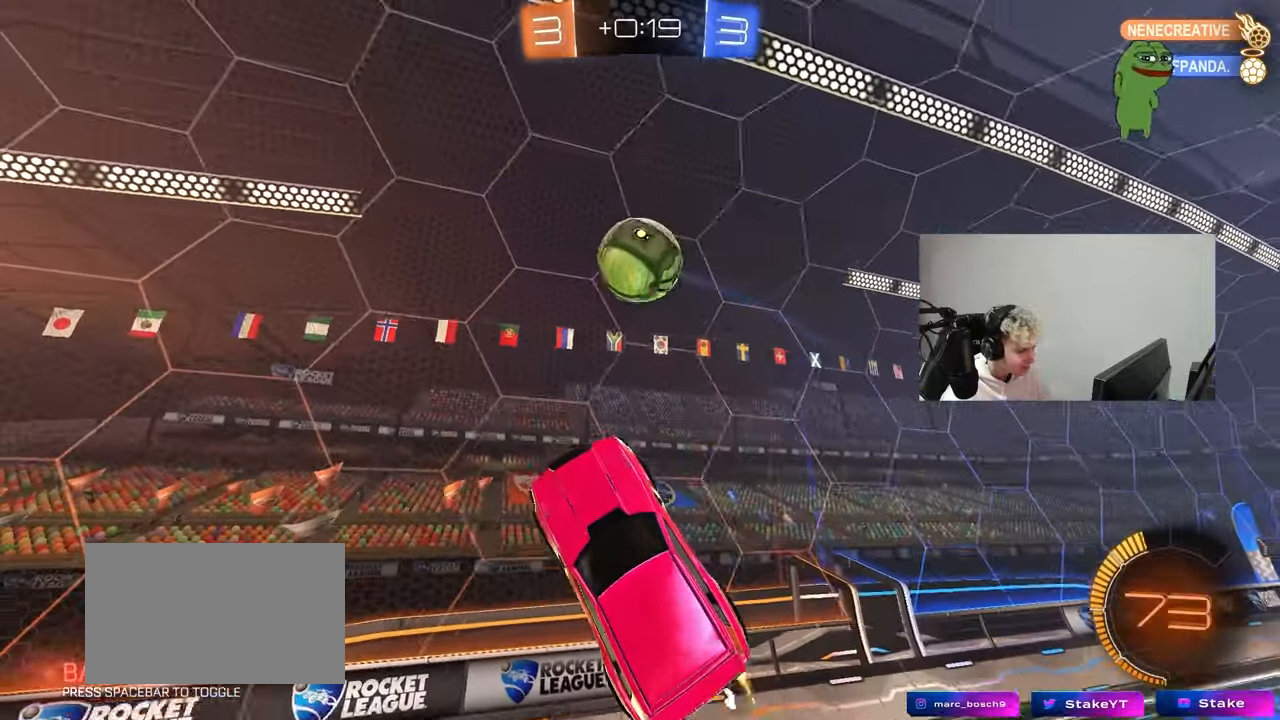
{"keys": ["a", "w"], "mouse": [], "mouse_move": "still", "events": [[67, "w", "down"], [117, "a", "down"], [117, "d", "up"], [267, "d", "down"], [300, "a", "up"], [300, "mouse_left", "up"], [350, "a", "down"], [400, "d", "up"]]}
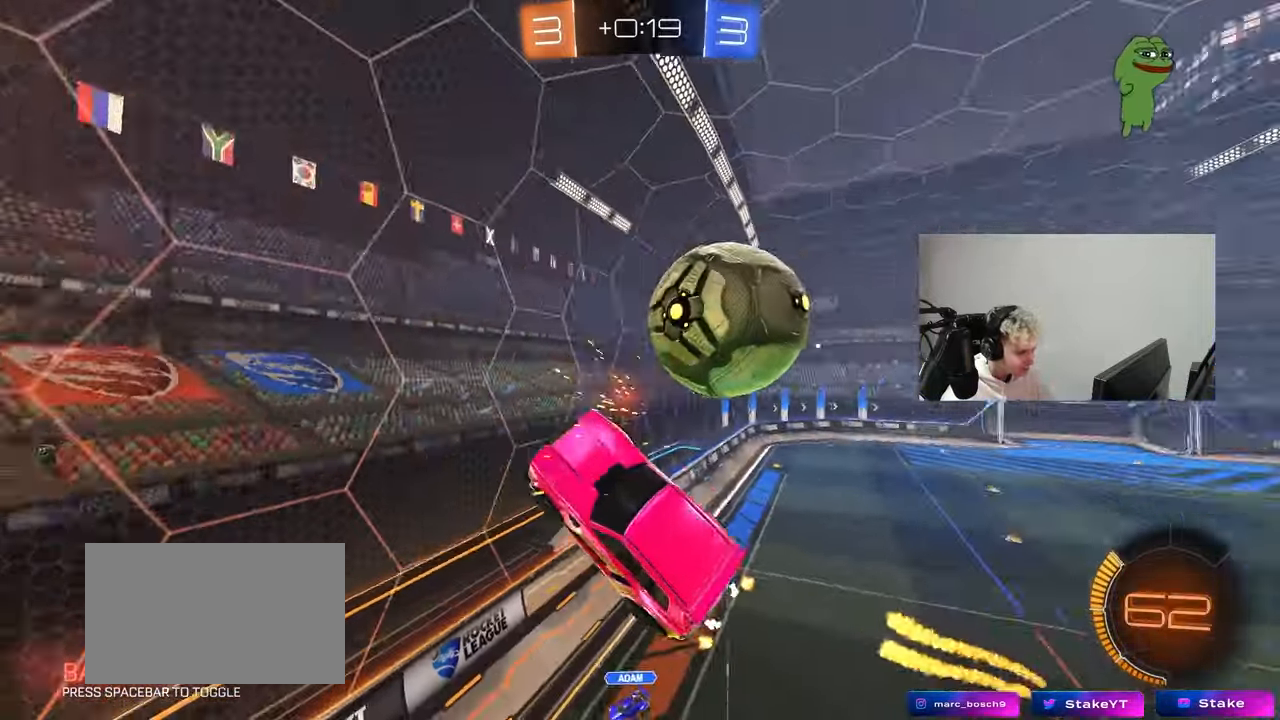
{"keys": ["shift"], "mouse": [], "mouse_move": "still", "events": [[83, "w", "up"], [183, "s", "down"], [367, "a", "up"], [417, "d", "down"], [417, "s", "up"], [417, "shift", "down"], [467, "d", "up"]]}
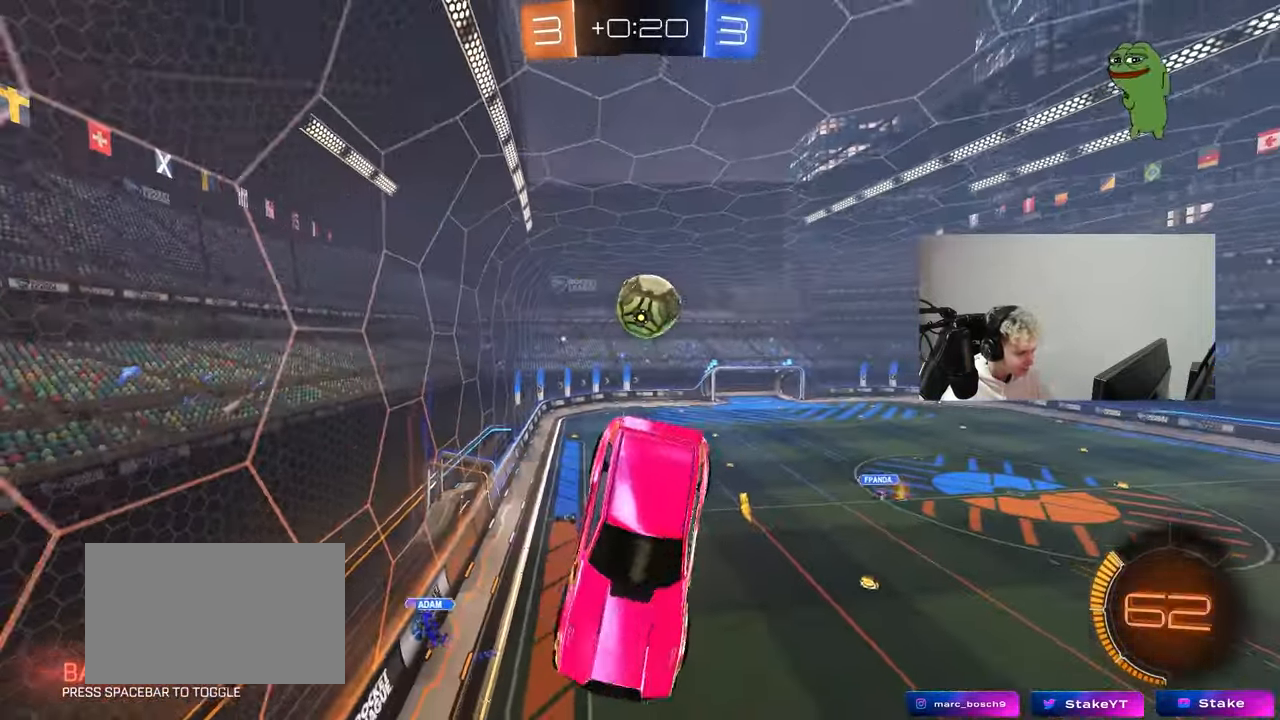
{"keys": ["d", "w"], "mouse": [], "mouse_move": "up", "events": [[17, "a", "down"], [200, "d", "down"], [283, "d", "up"], [333, "a", "up"], [333, "shift", "up"], [383, "d", "down"], [483, "w", "down"]]}
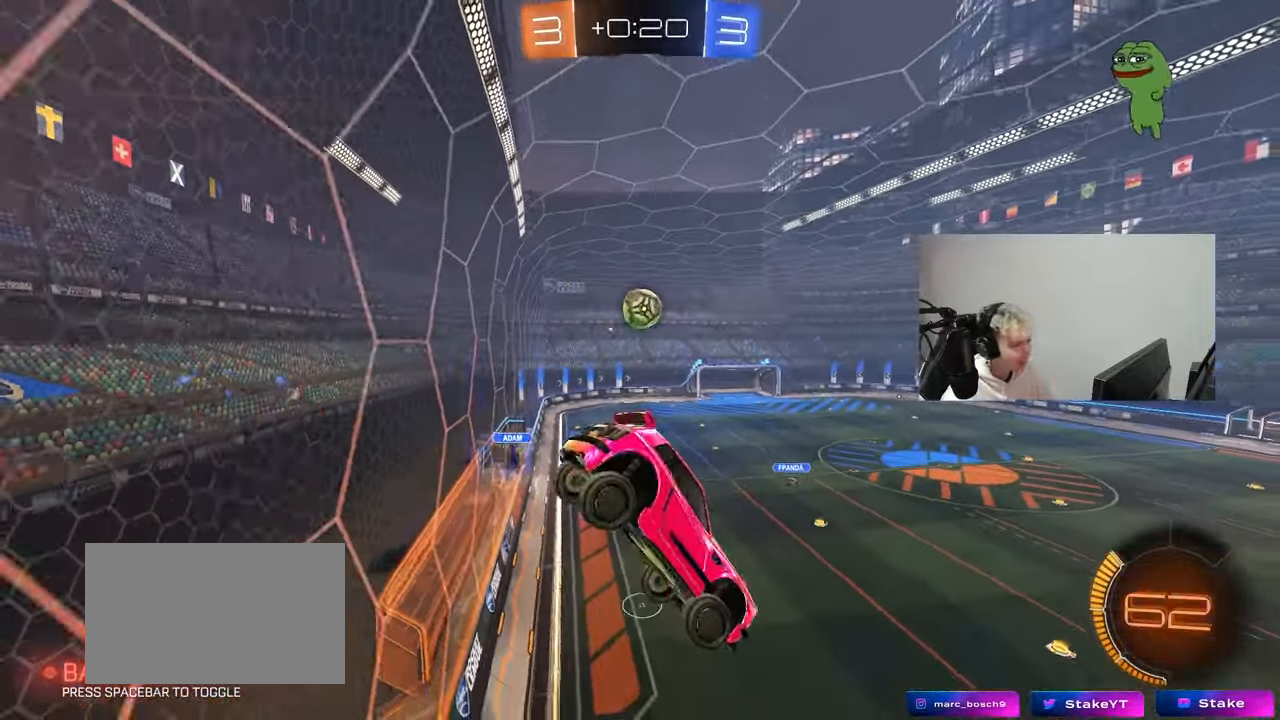
{"keys": ["d", "w"], "mouse": ["left"], "mouse_move": "still", "events": [[67, "d", "up"], [267, "d", "down"], [300, "mouse_left", "down"]]}
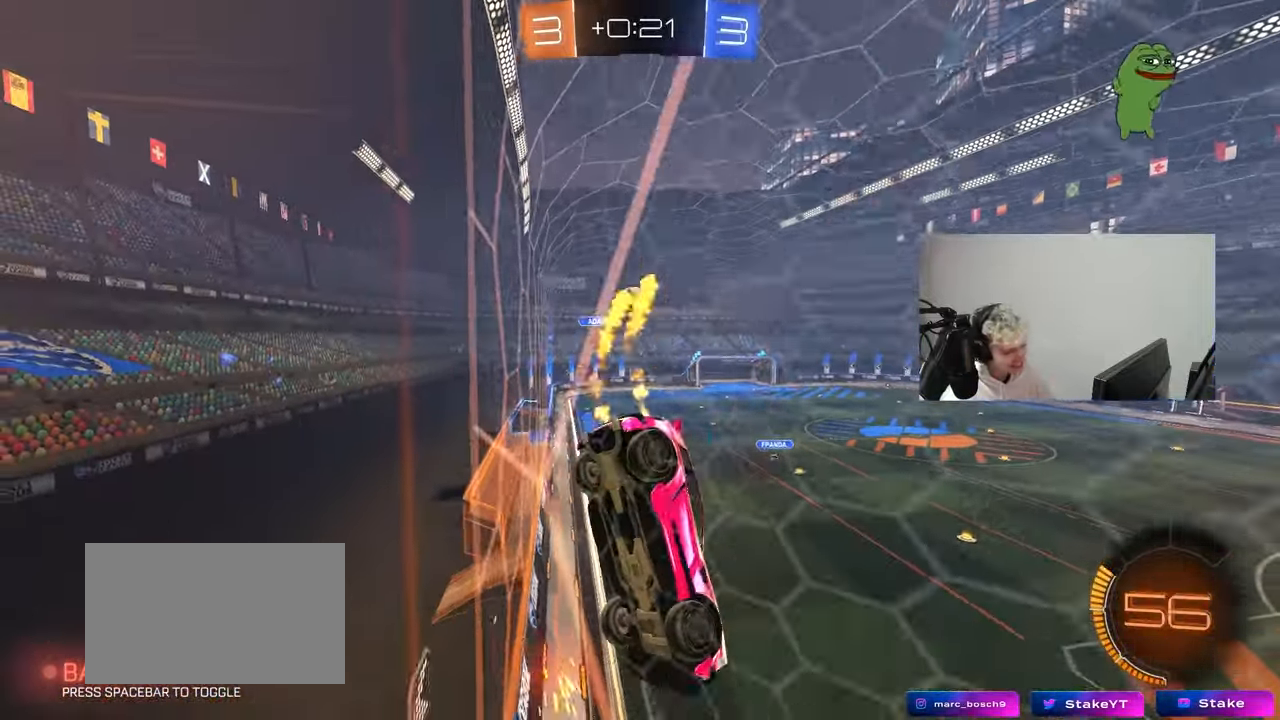
{"keys": ["d", "w"], "mouse": [], "mouse_move": "still", "events": [[50, "d", "up"], [133, "d", "down"], [233, "mouse_left", "up"], [317, "d", "up"], [467, "d", "down"]]}
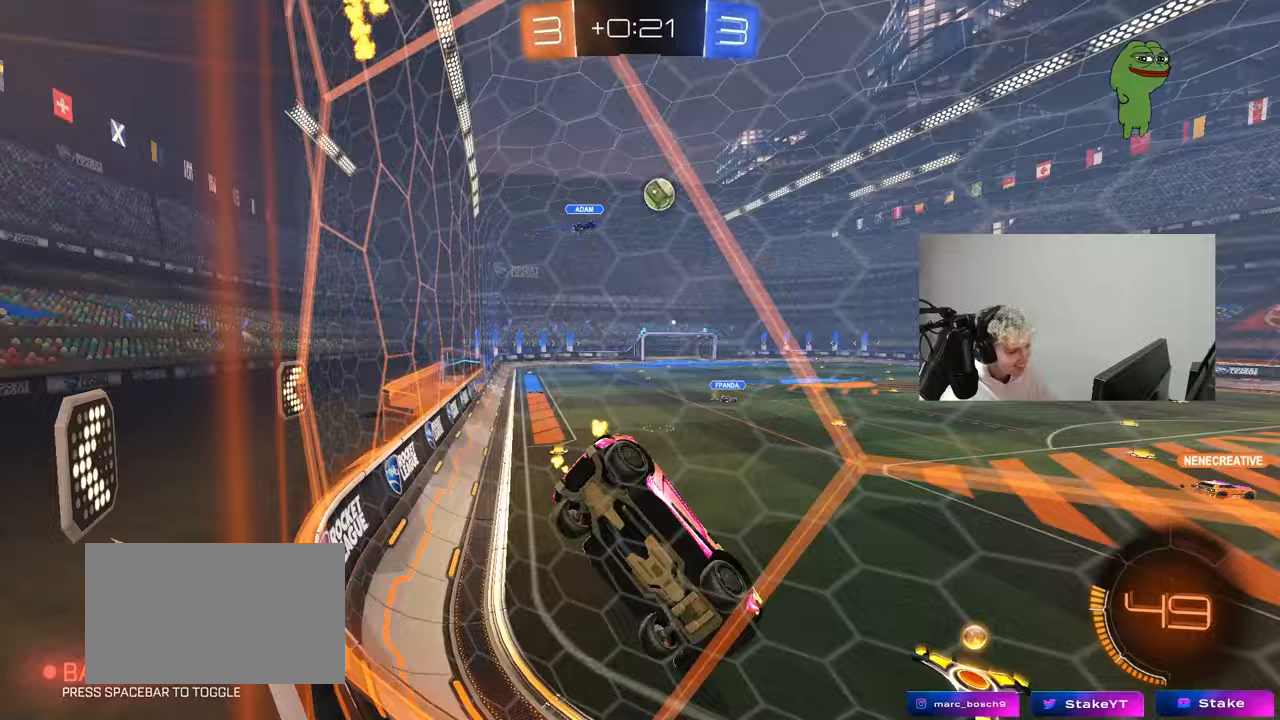
{"keys": ["w"], "mouse": [], "mouse_move": "still", "events": [[100, "mouse_left", "down"], [150, "d", "up"], [383, "mouse_left", "up"]]}
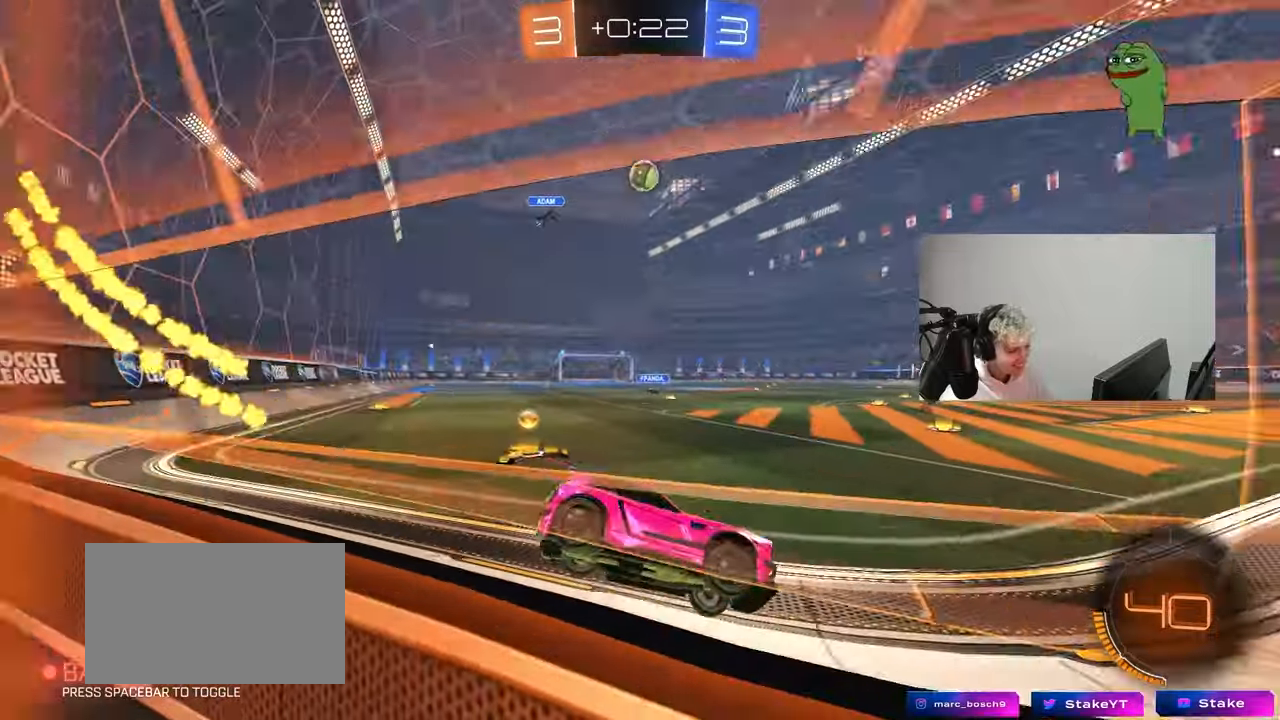
{"keys": ["a", "w"], "mouse": [], "mouse_move": "still", "events": [[267, "d", "down"], [350, "d", "up"], [500, "a", "down"]]}
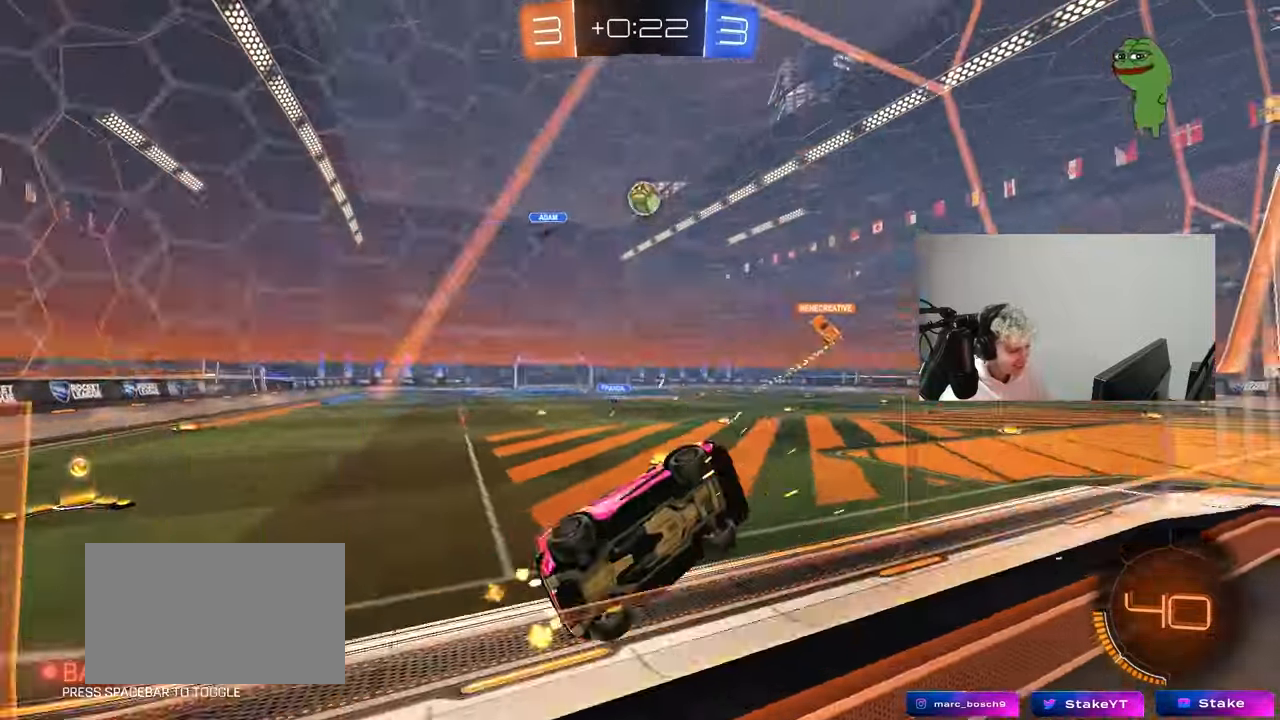
{"keys": ["w"], "mouse": [], "mouse_move": "still", "events": [[467, "a", "up"]]}